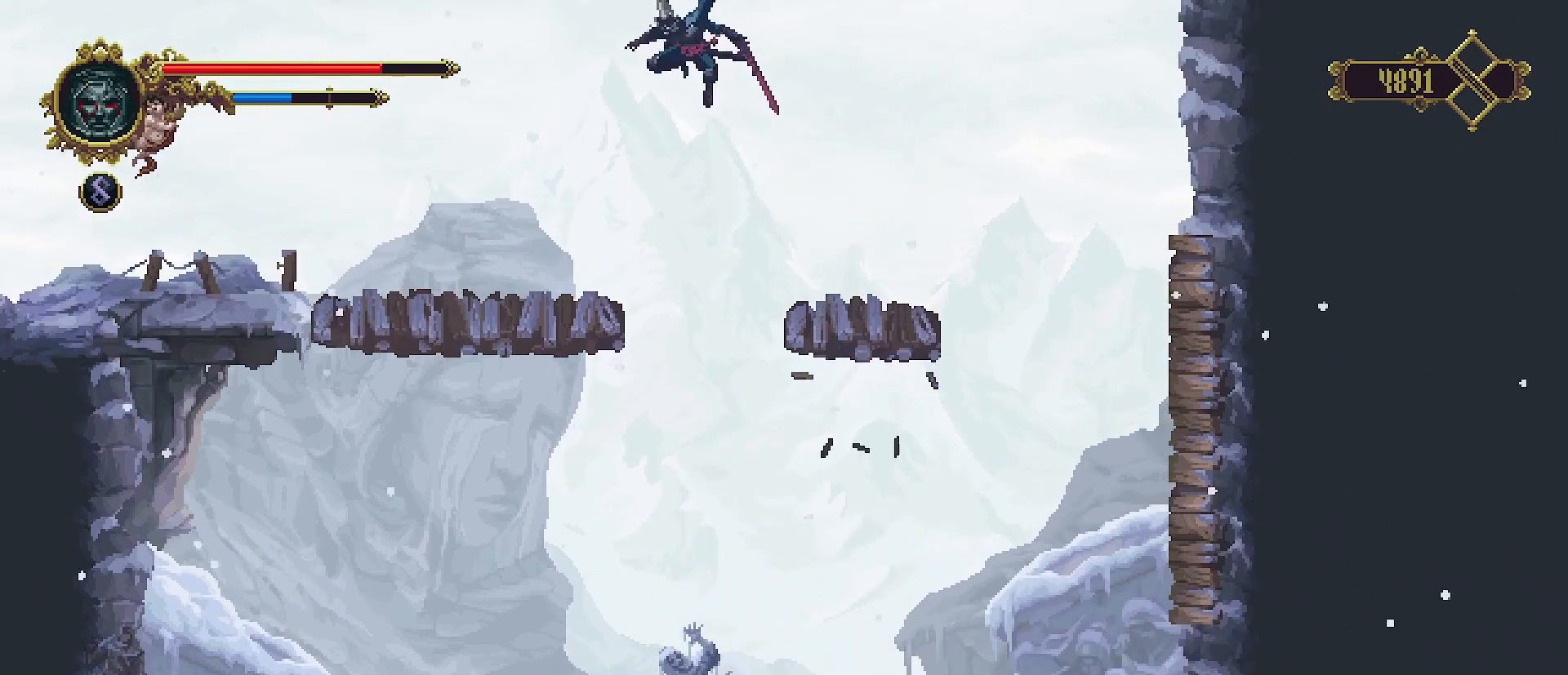
Gameplay with a controller (PlayStation layout); each line is a JSON object with the inputs held at the frame after it. "events" lists button and stick changes between this image and that frame as [ms after this image, input, new state], when the widget could be followed in between. Not read: L1.
{"buttons": [], "left_stick": "left", "right_stick": "center", "events": []}
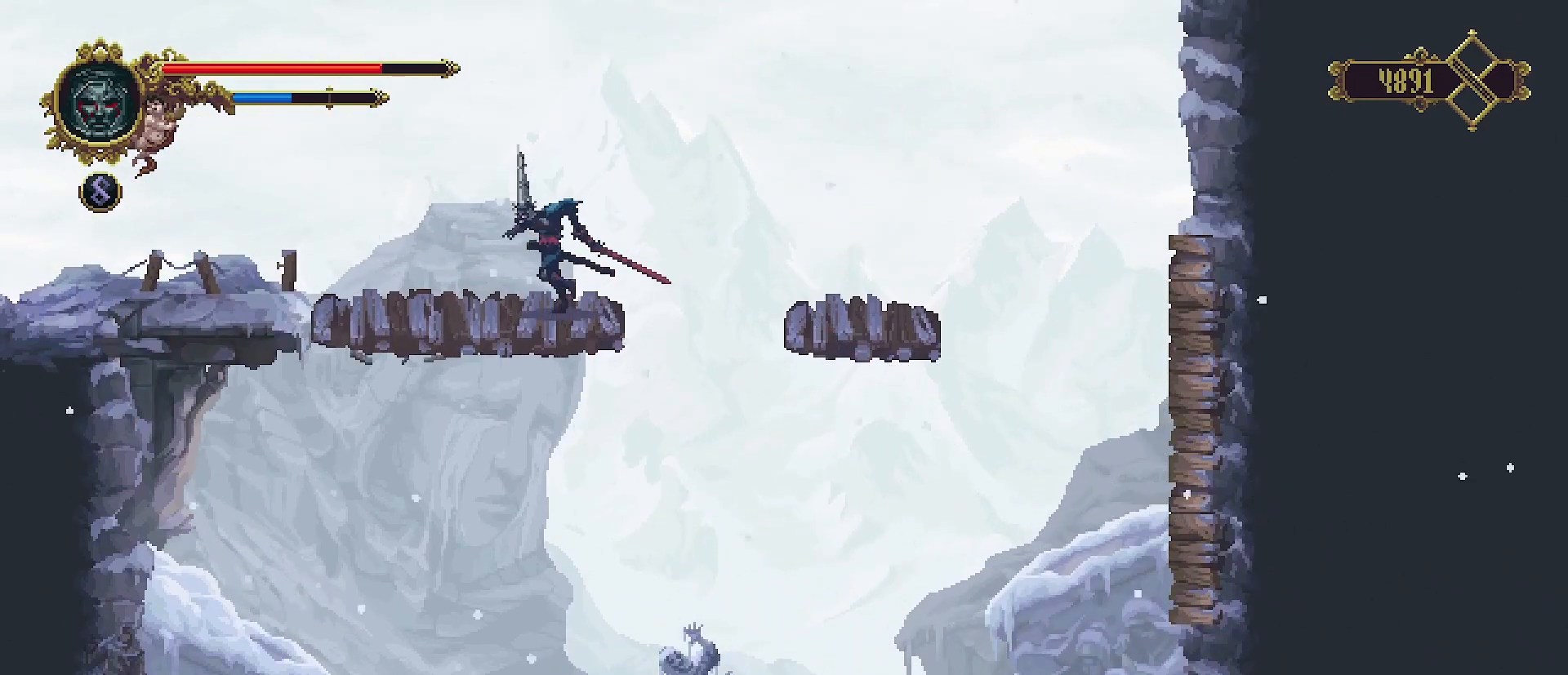
{"buttons": [], "left_stick": "left", "right_stick": "center", "events": [[33, "R2", "down"], [500, "R2", "up"]]}
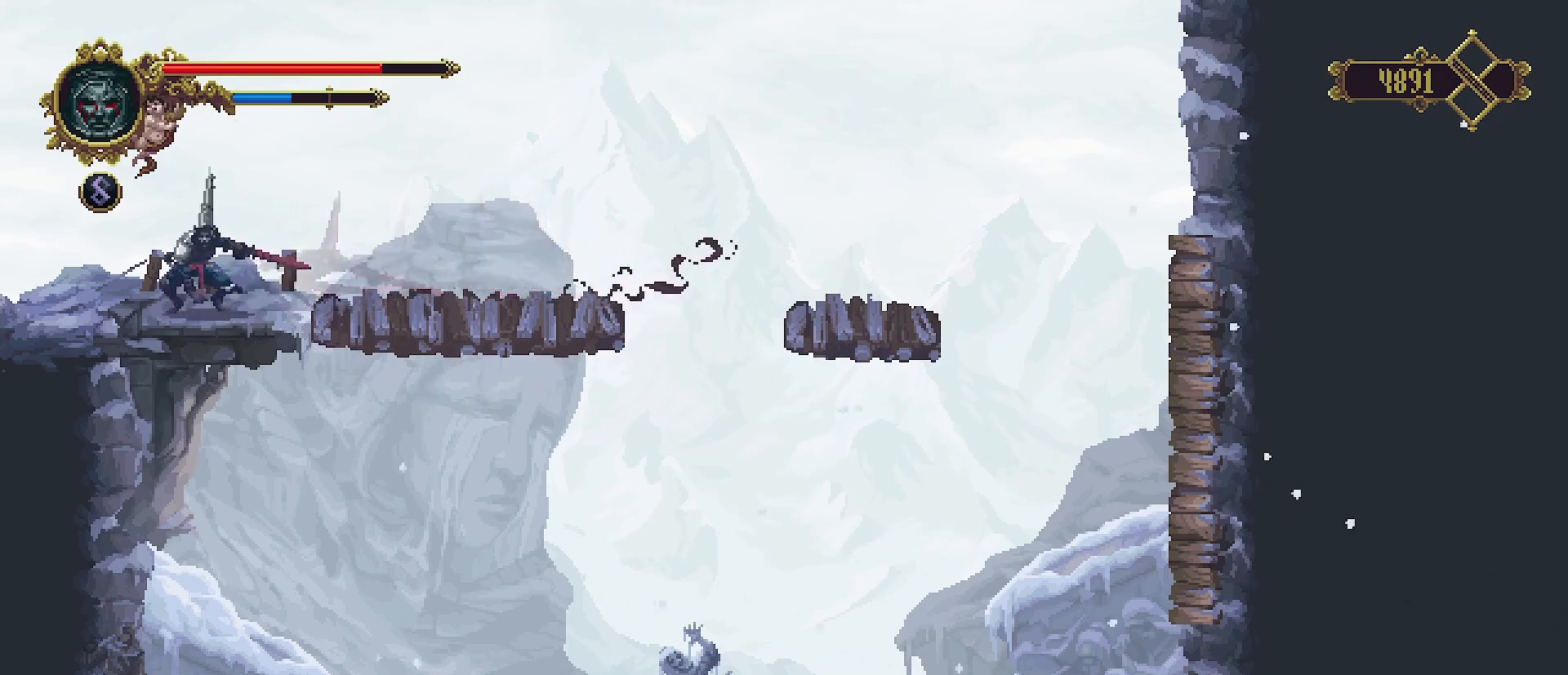
{"buttons": [], "left_stick": "left", "right_stick": "center", "events": []}
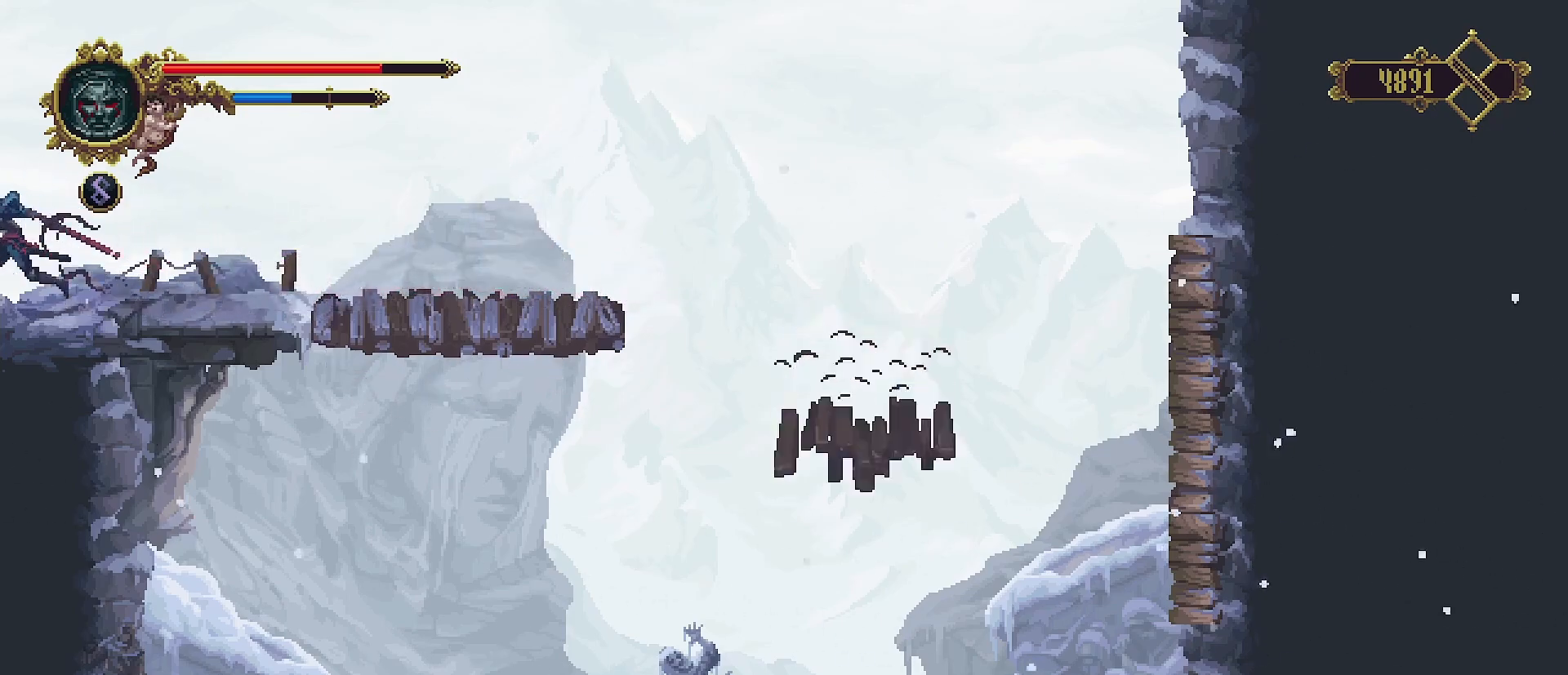
{"buttons": [], "left_stick": "left", "right_stick": "center", "events": []}
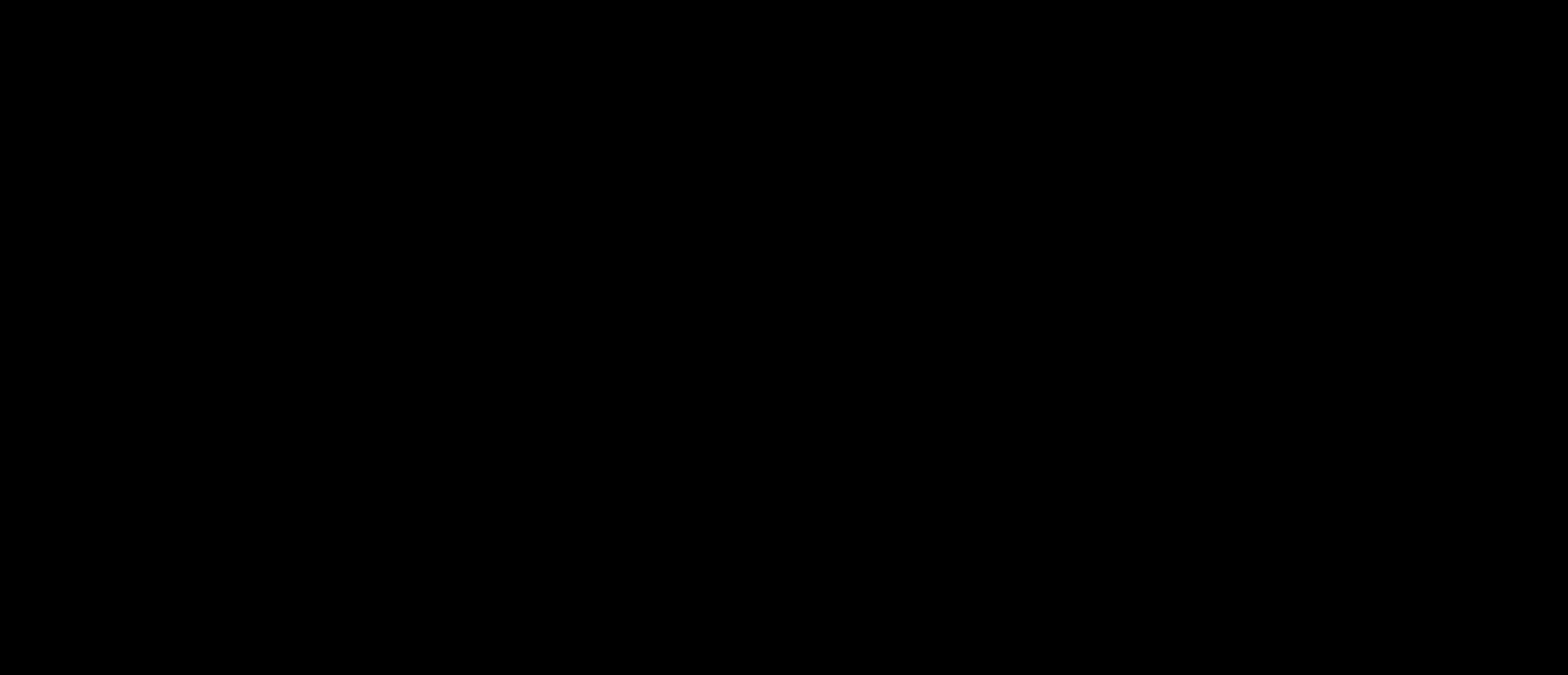
{"buttons": [], "left_stick": "center", "right_stick": "center", "events": [[433, "left_stick", "center"]]}
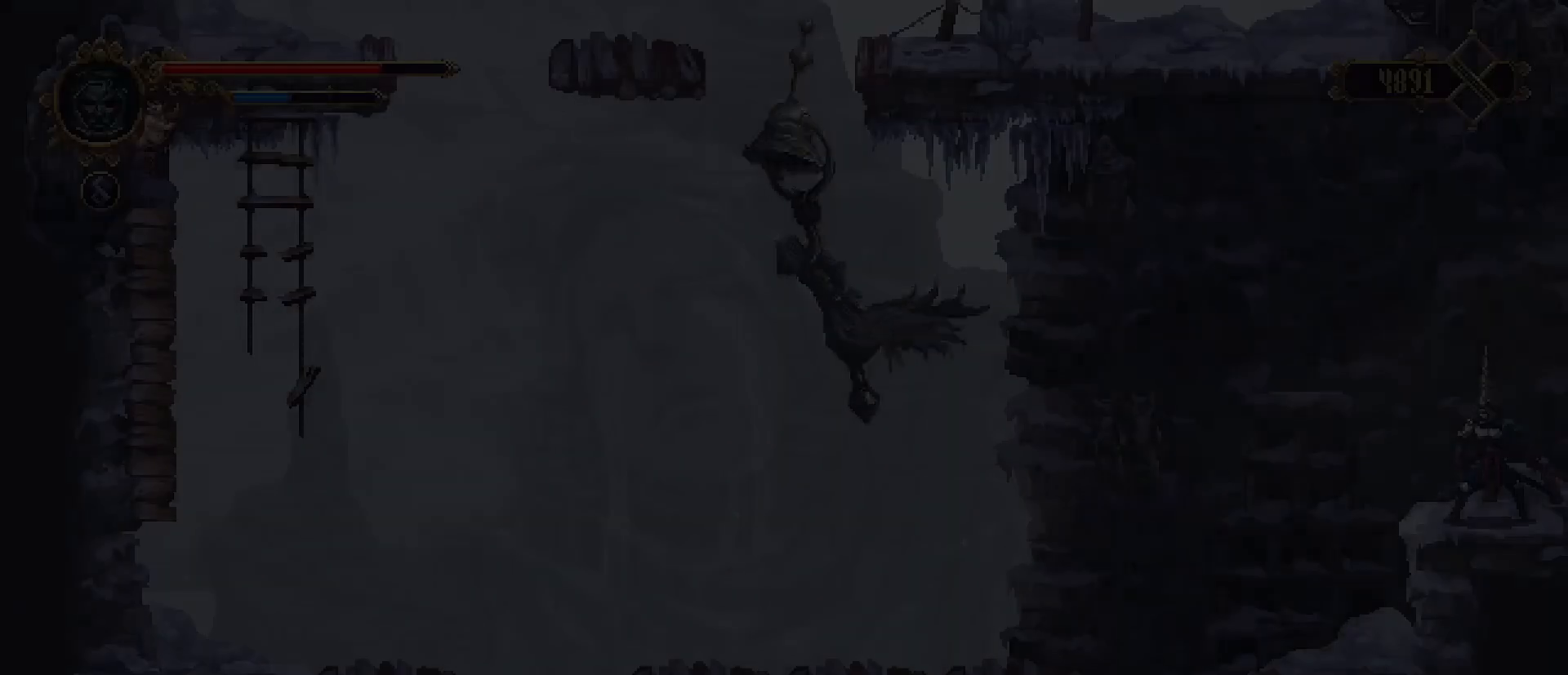
{"buttons": [], "left_stick": "center", "right_stick": "center", "events": []}
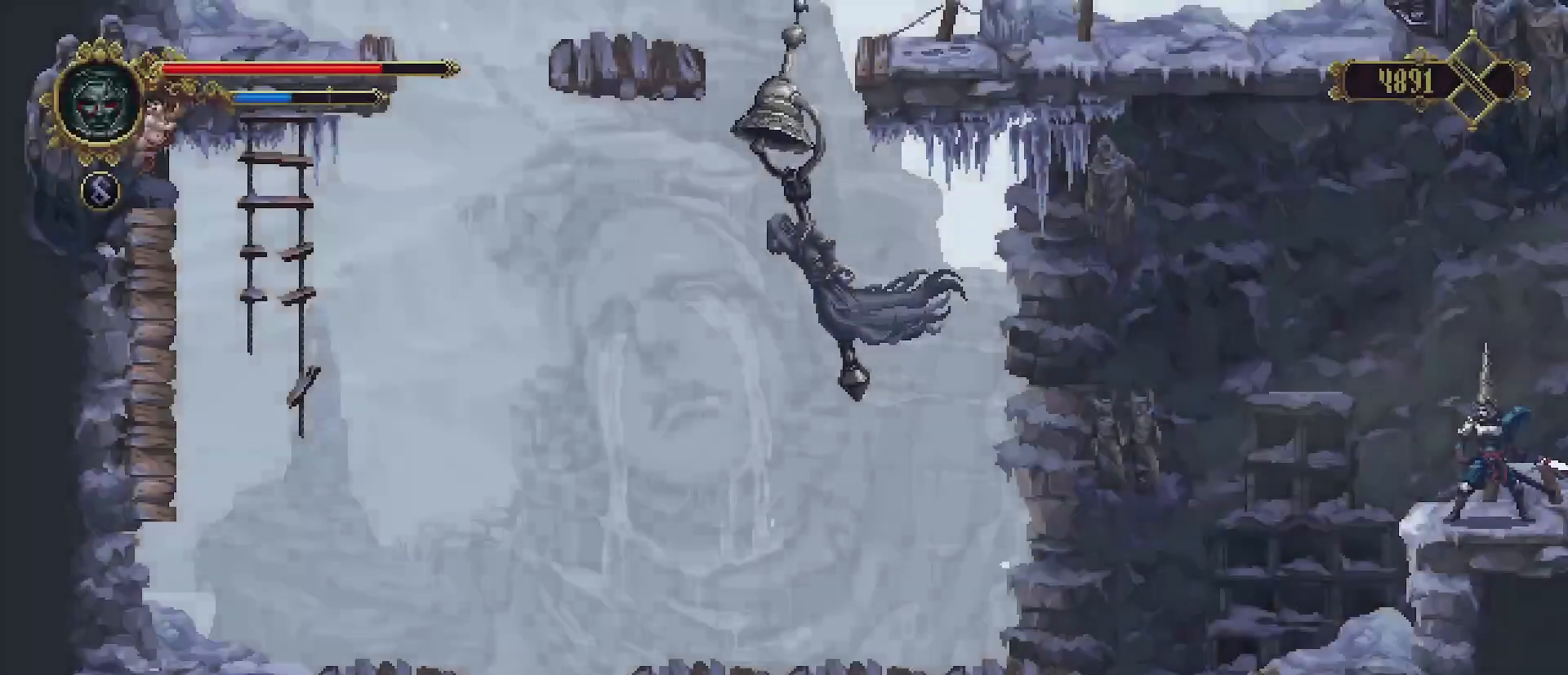
{"buttons": [], "left_stick": "left", "right_stick": "center", "events": [[267, "left_stick", "left"]]}
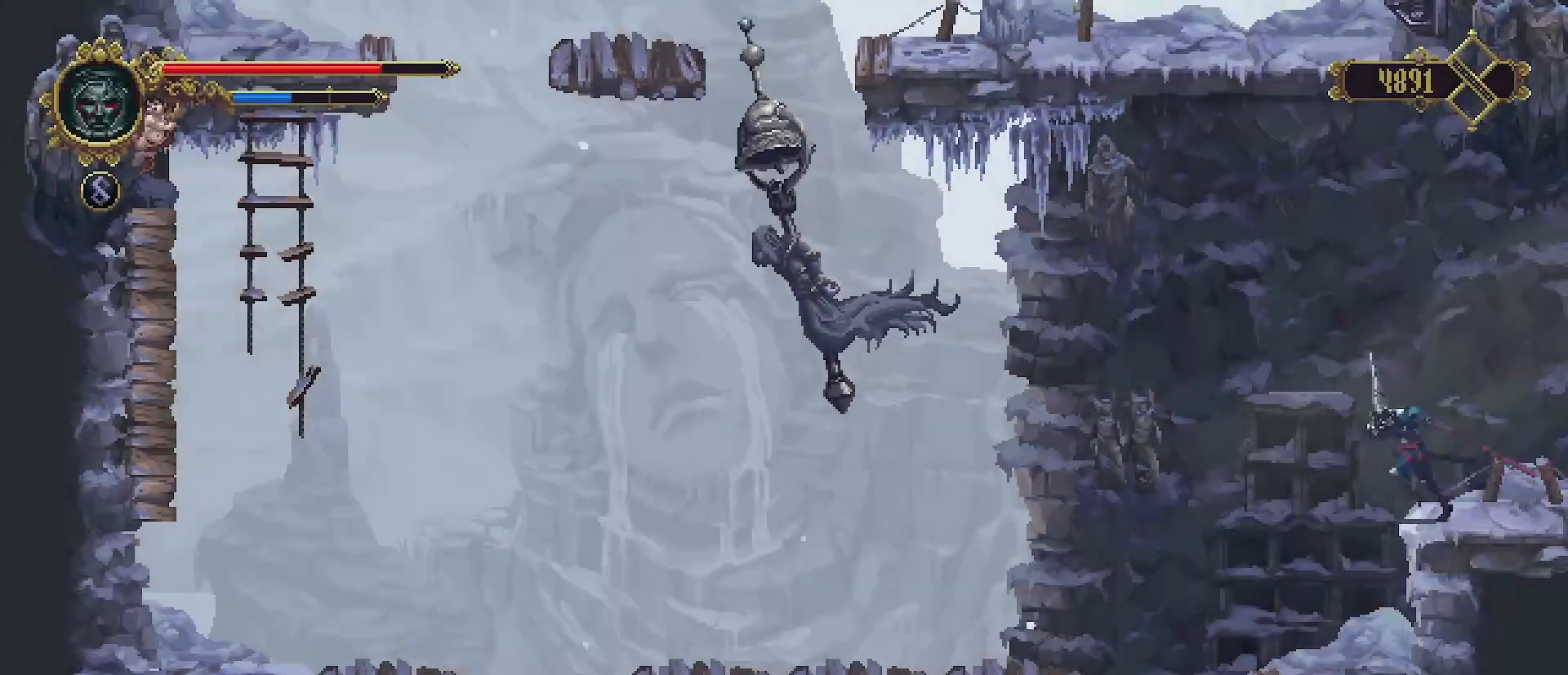
{"buttons": [], "left_stick": "left", "right_stick": "center", "events": [[100, "left_stick", "center"], [500, "left_stick", "left"]]}
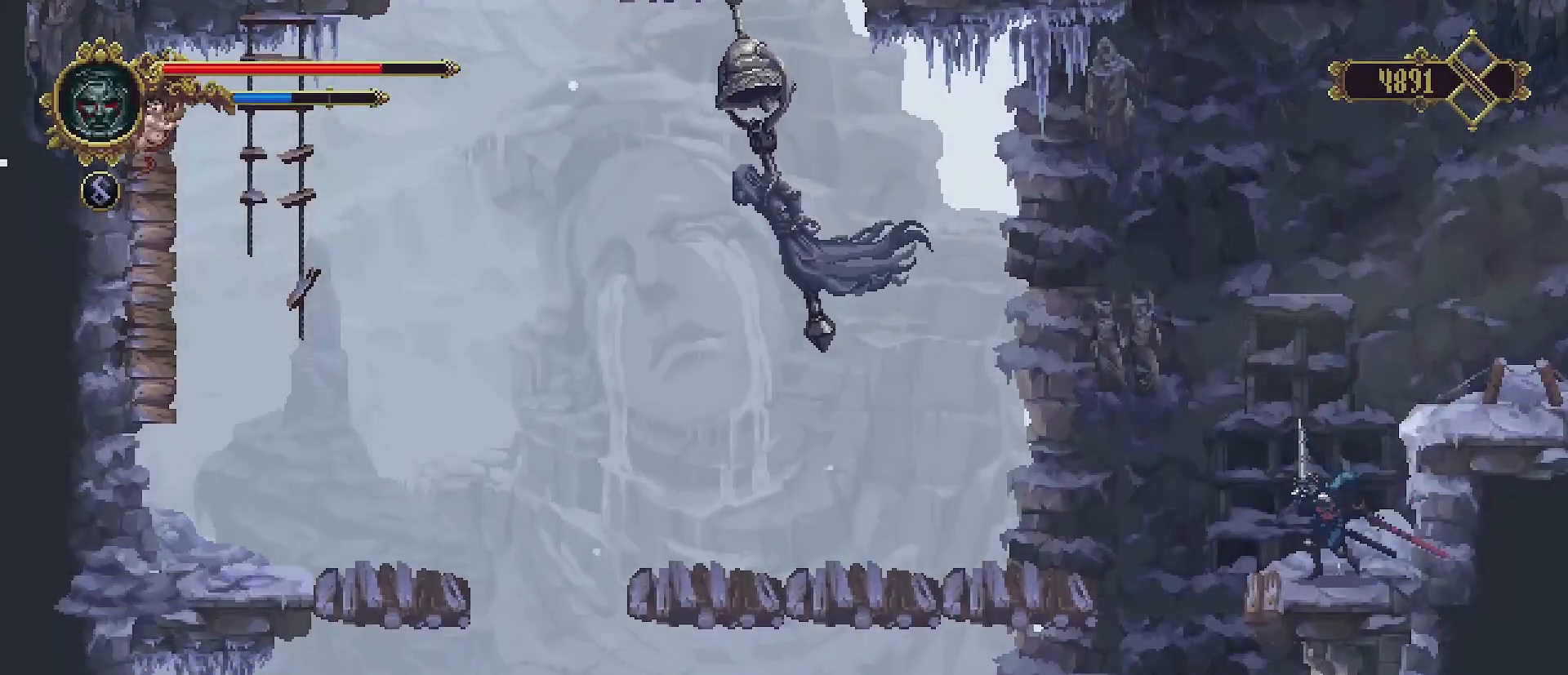
{"buttons": [], "left_stick": "left", "right_stick": "center", "events": [[200, "CROSS", "down"], [433, "CROSS", "up"]]}
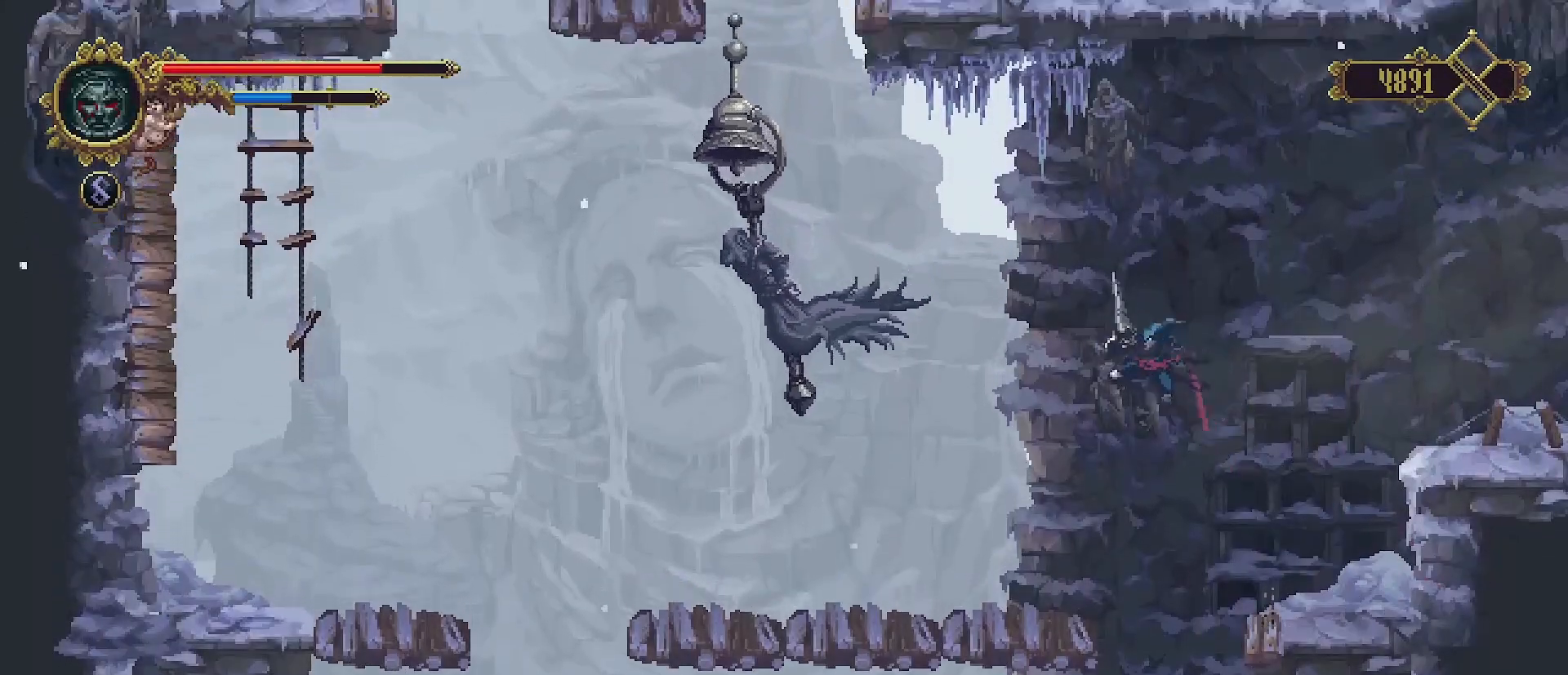
{"buttons": [], "left_stick": "left", "right_stick": "center", "events": []}
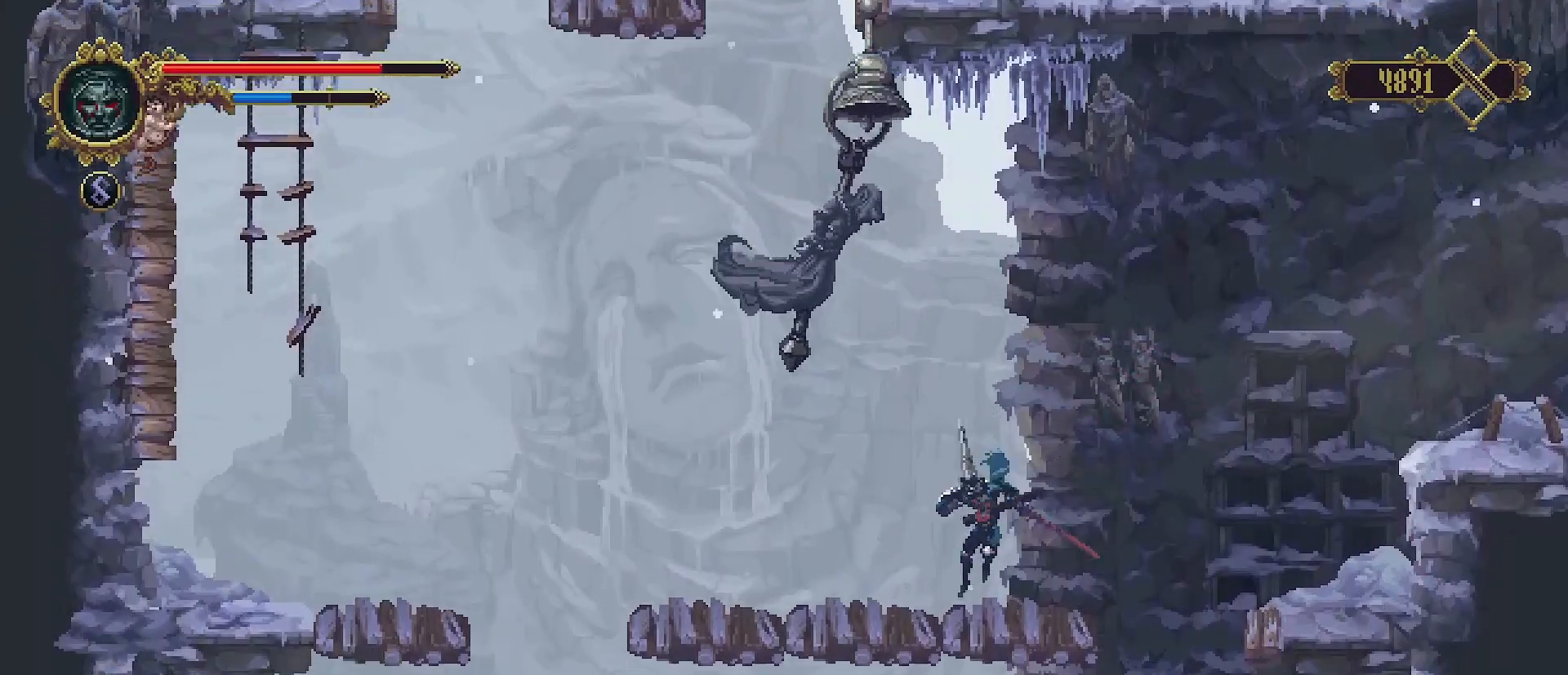
{"buttons": [], "left_stick": "up", "right_stick": "center", "events": [[100, "left_stick", "up-left"], [133, "CROSS", "down"], [200, "SQUARE", "down"], [200, "left_stick", "up"], [267, "CROSS", "up"], [300, "SQUARE", "up"], [333, "SQUARE", "down"], [433, "SQUARE", "up"]]}
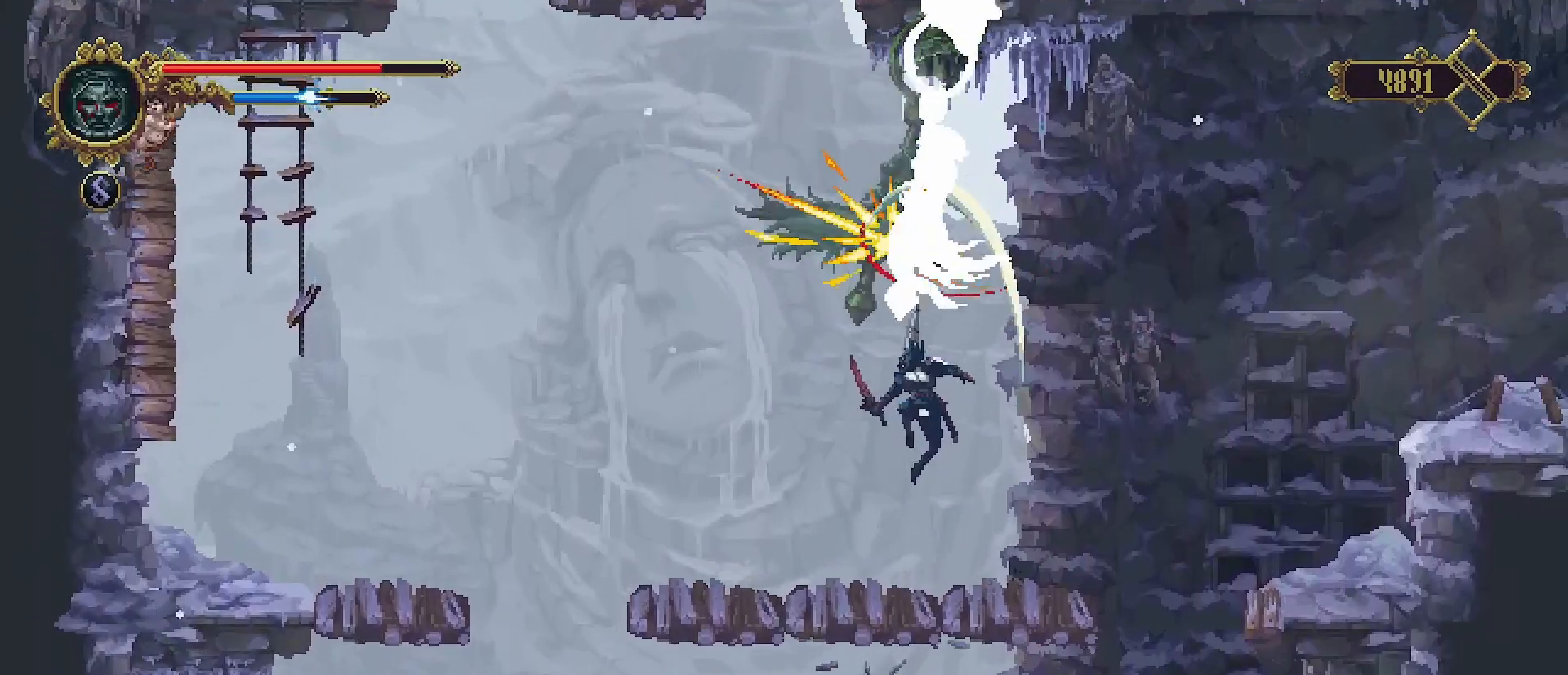
{"buttons": [], "left_stick": "left", "right_stick": "center", "events": [[167, "left_stick", "up-left"], [433, "left_stick", "left"]]}
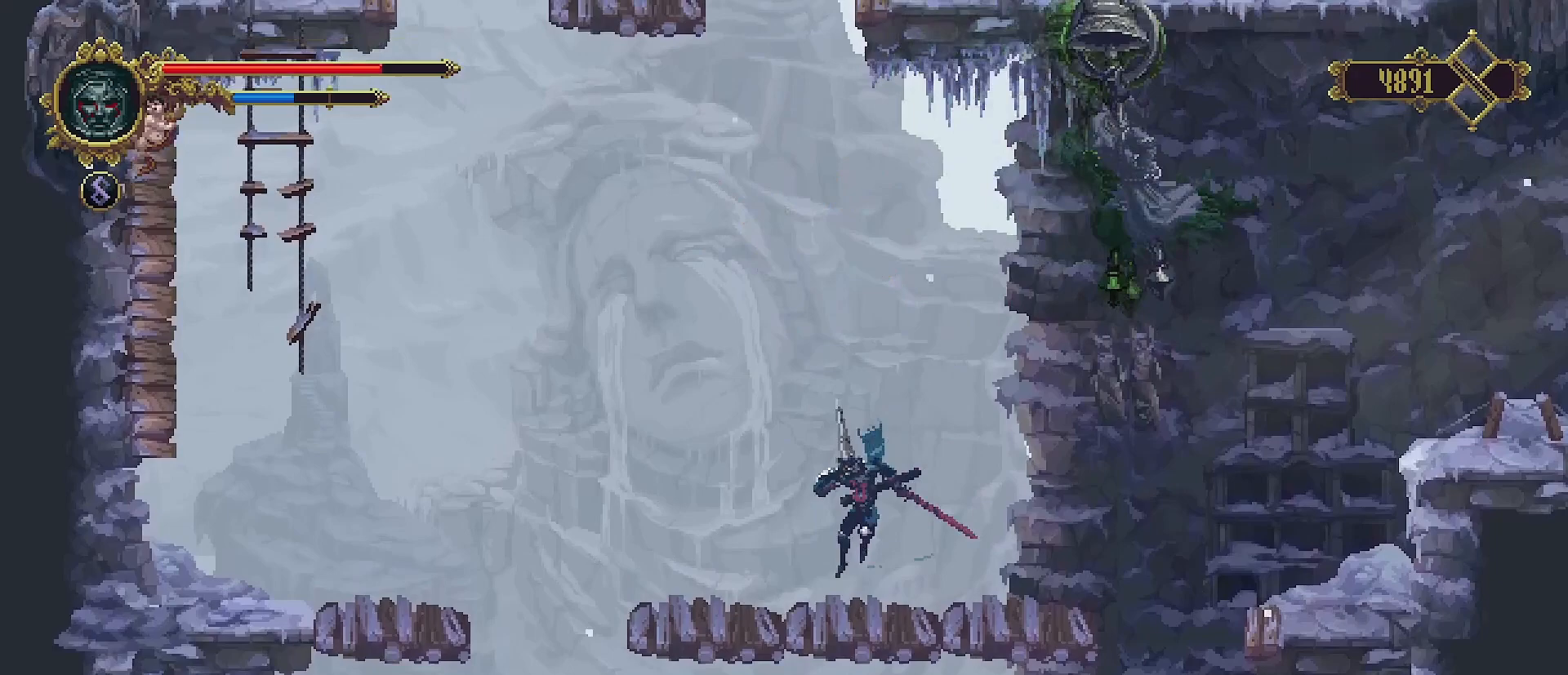
{"buttons": [], "left_stick": "left", "right_stick": "center", "events": []}
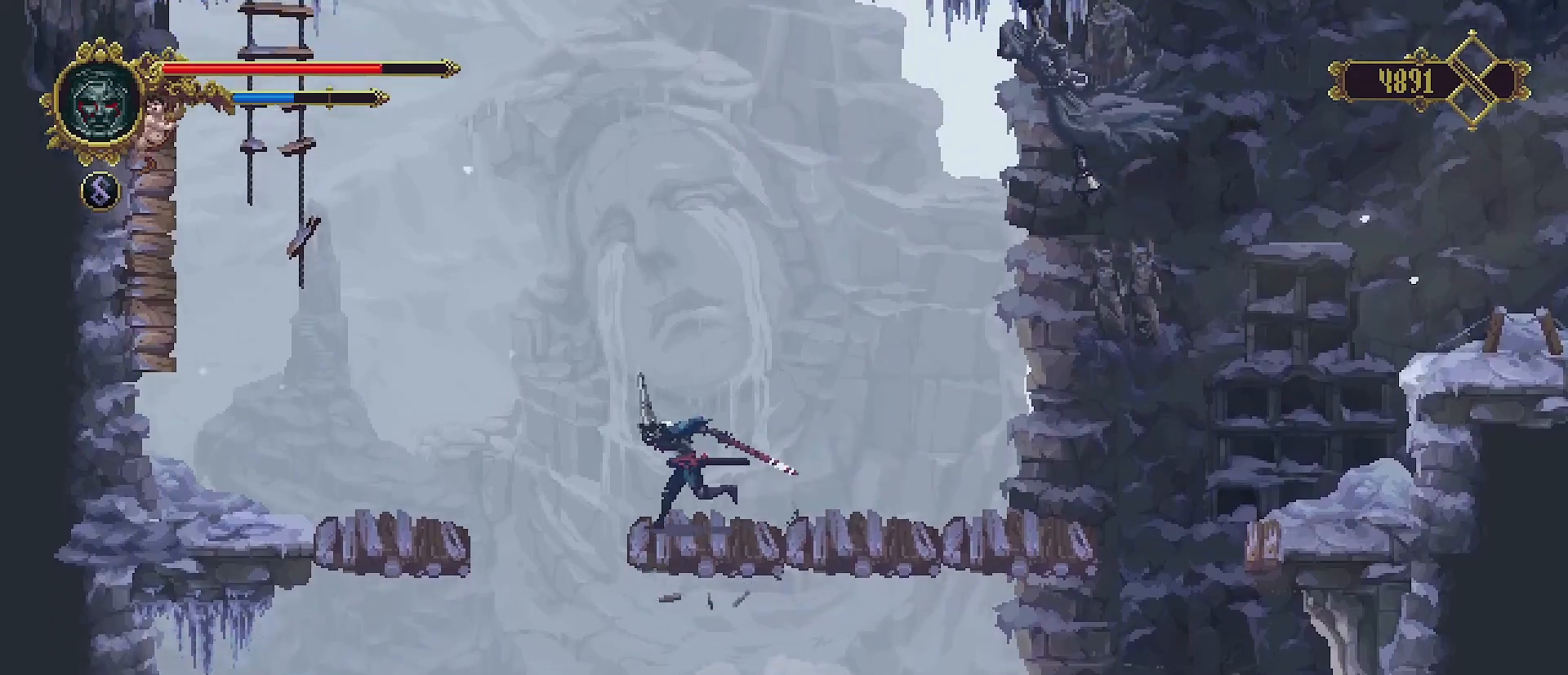
{"buttons": ["CROSS"], "left_stick": "left", "right_stick": "center", "events": [[100, "CROSS", "down"]]}
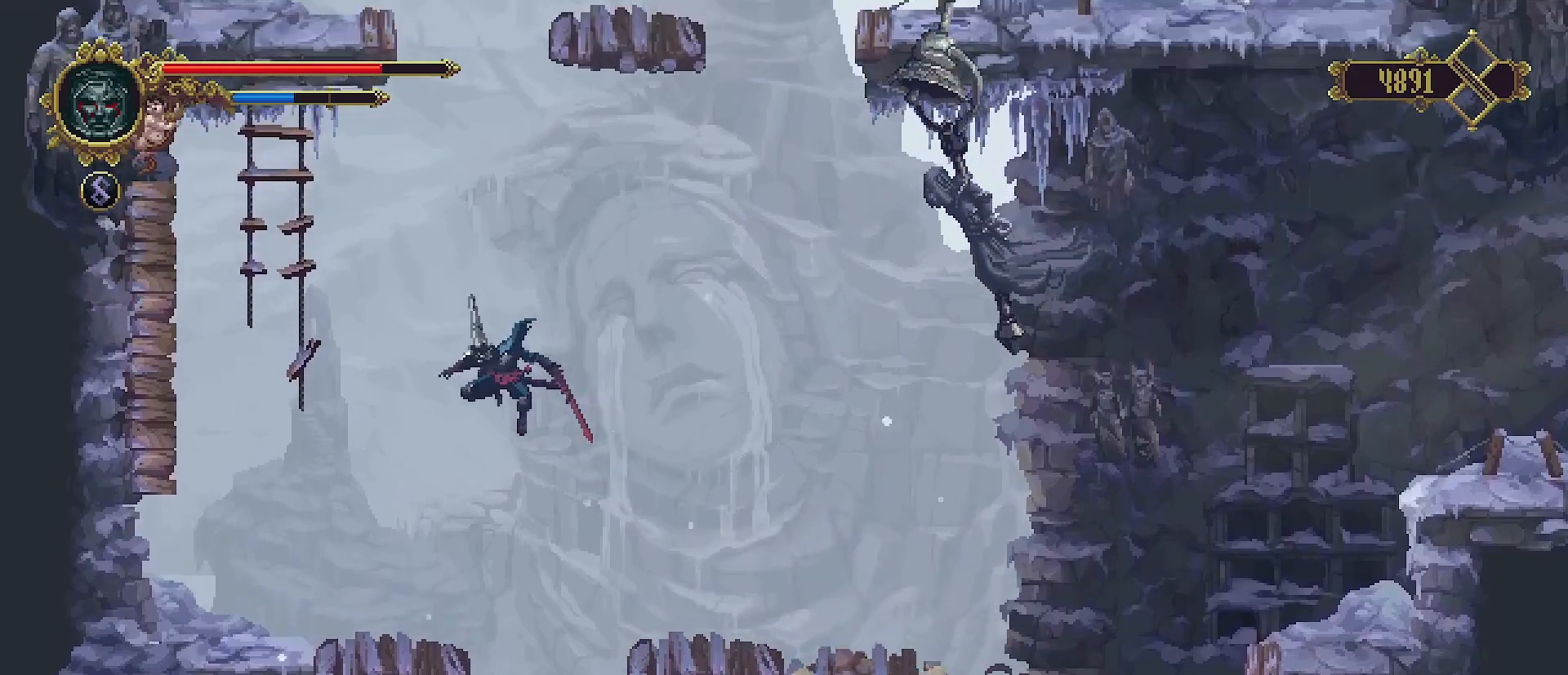
{"buttons": [], "left_stick": "left", "right_stick": "center", "events": [[133, "CROSS", "up"]]}
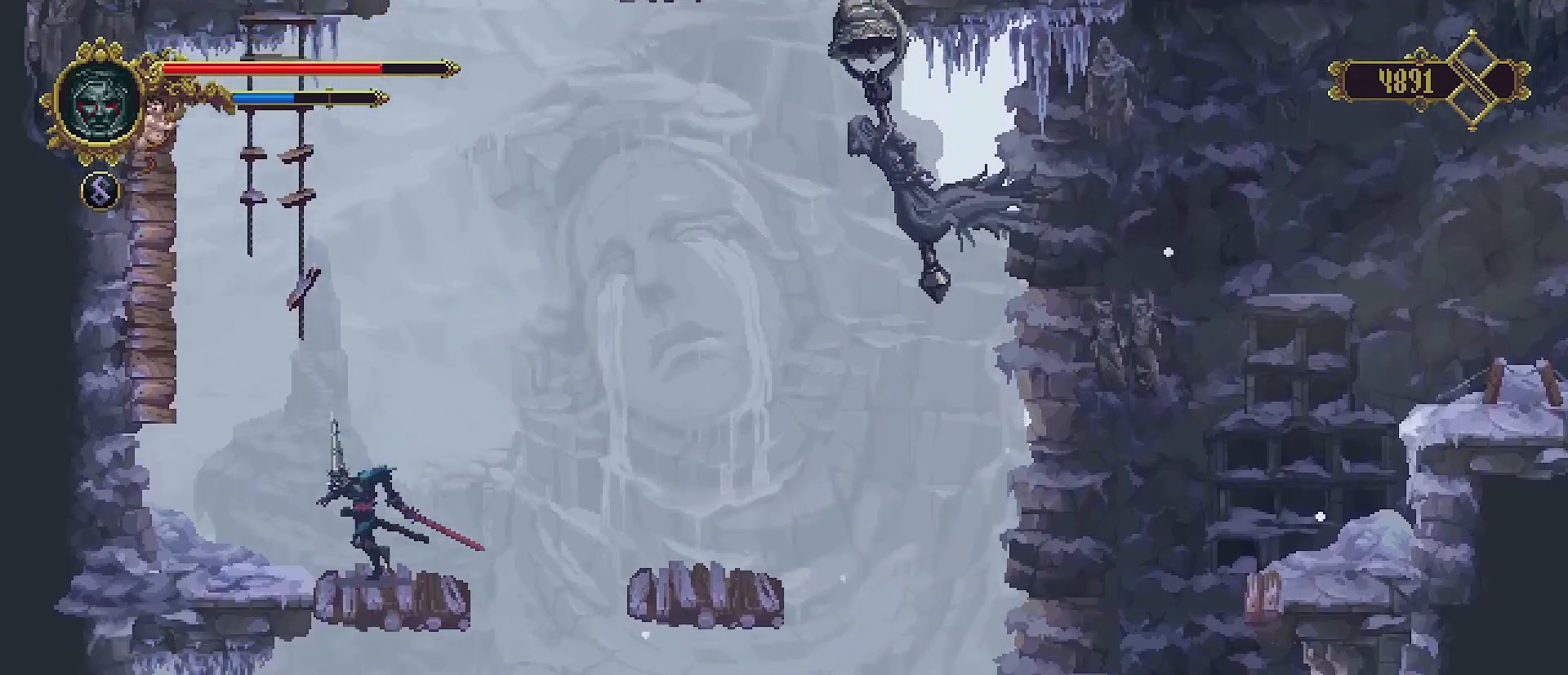
{"buttons": ["CROSS"], "left_stick": "left", "right_stick": "center", "events": [[133, "CROSS", "down"]]}
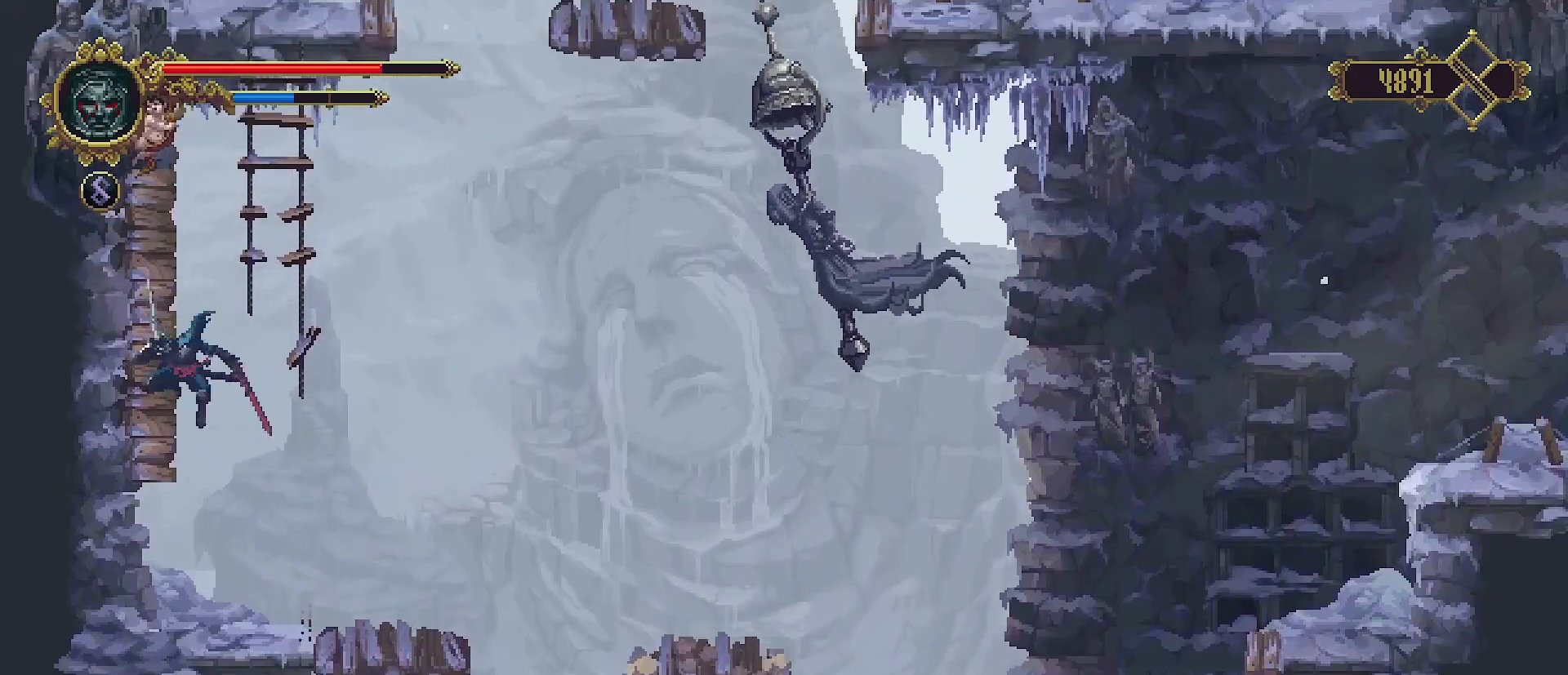
{"buttons": [], "left_stick": "left", "right_stick": "center", "events": [[33, "CROSS", "up"], [67, "SQUARE", "down"], [133, "SQUARE", "up"], [200, "CROSS", "down"], [433, "CROSS", "up"]]}
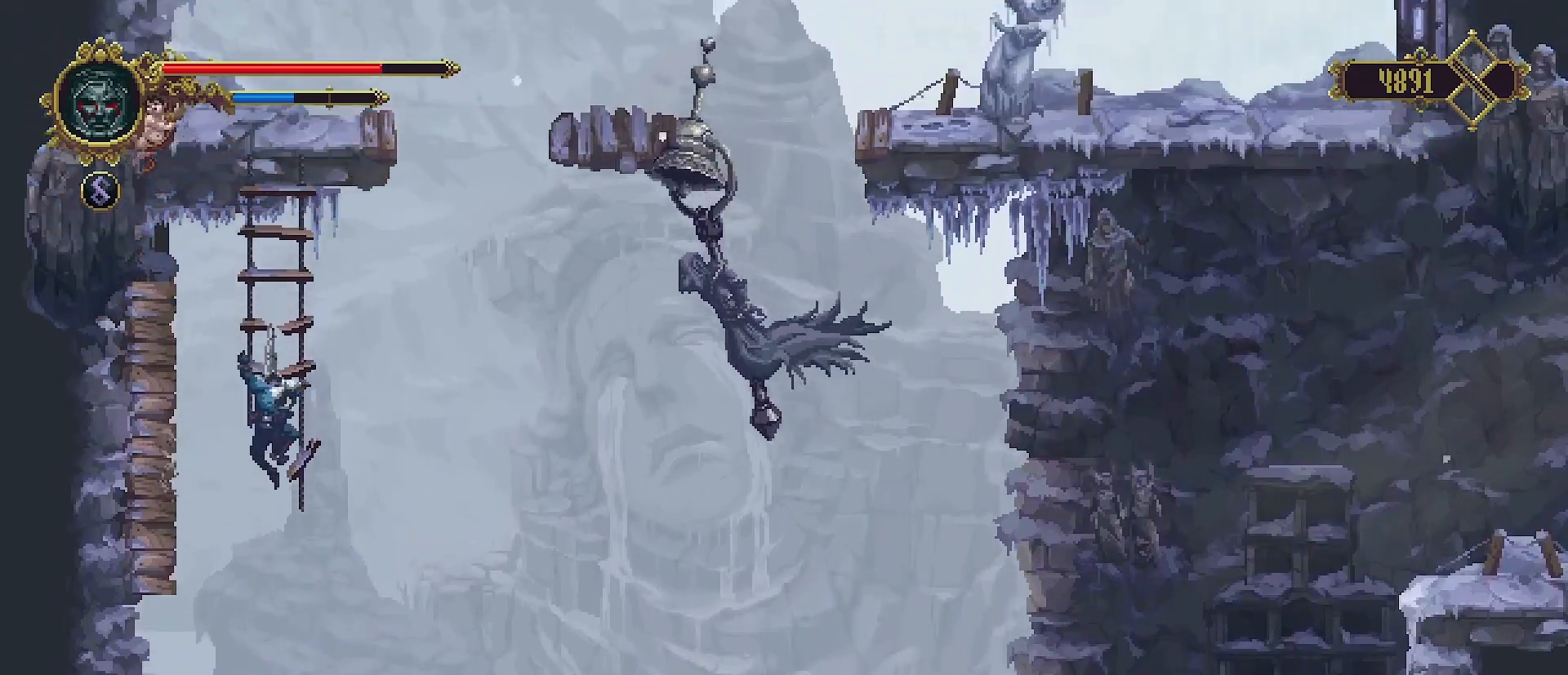
{"buttons": ["CROSS"], "left_stick": "up", "right_stick": "center", "events": [[67, "SQUARE", "down"], [167, "SQUARE", "up"], [267, "CROSS", "down"], [433, "left_stick", "up"]]}
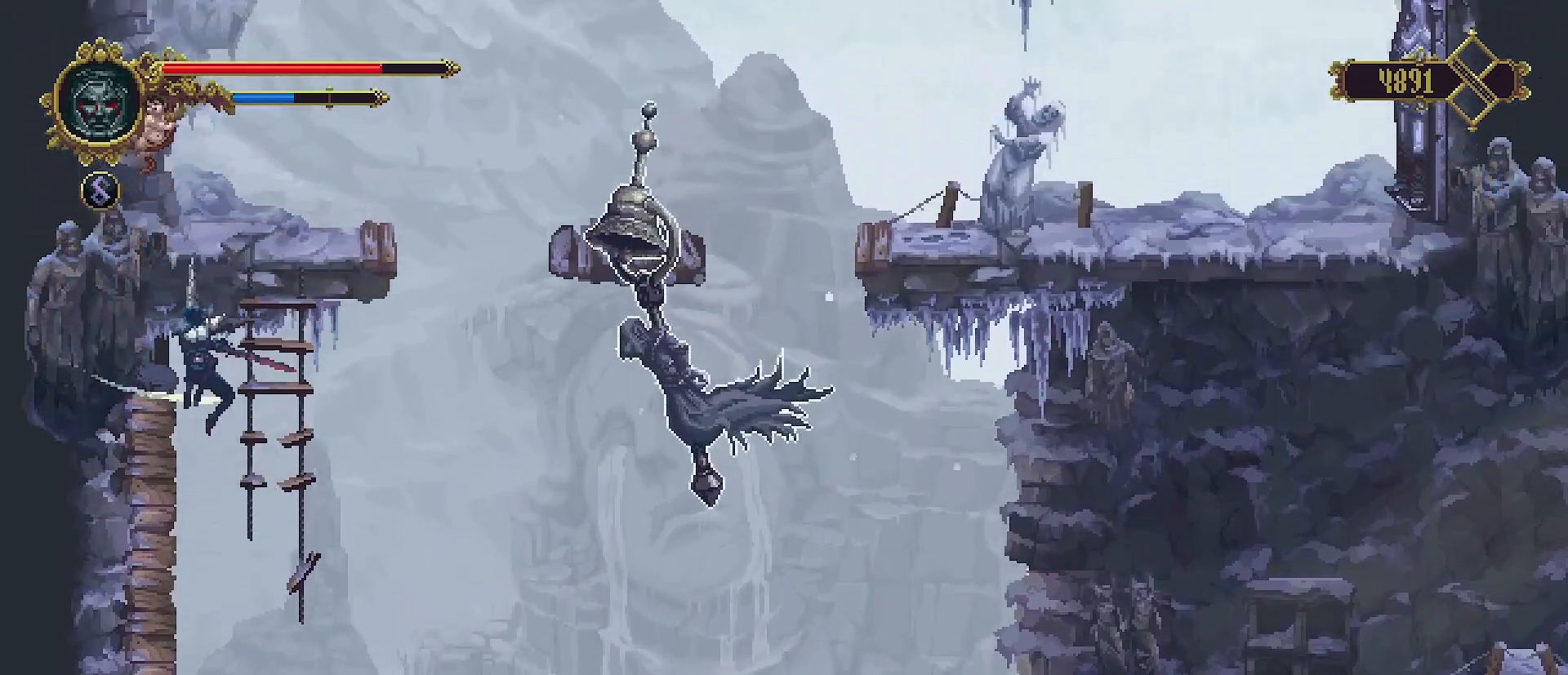
{"buttons": [], "left_stick": "up", "right_stick": "center", "events": [[33, "CROSS", "up"], [200, "left_stick", "up-right"], [367, "left_stick", "up"]]}
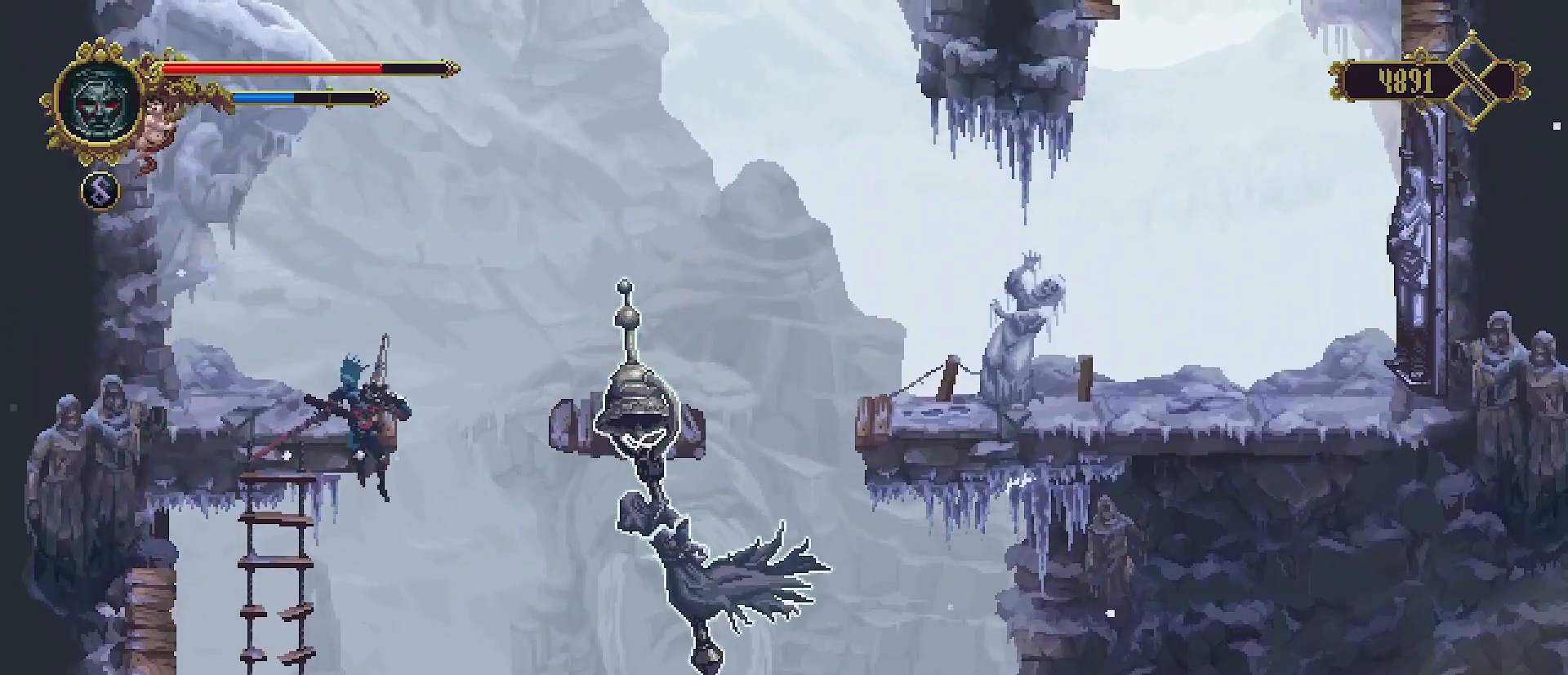
{"buttons": [], "left_stick": "up-left", "right_stick": "center", "events": [[167, "left_stick", "up-left"]]}
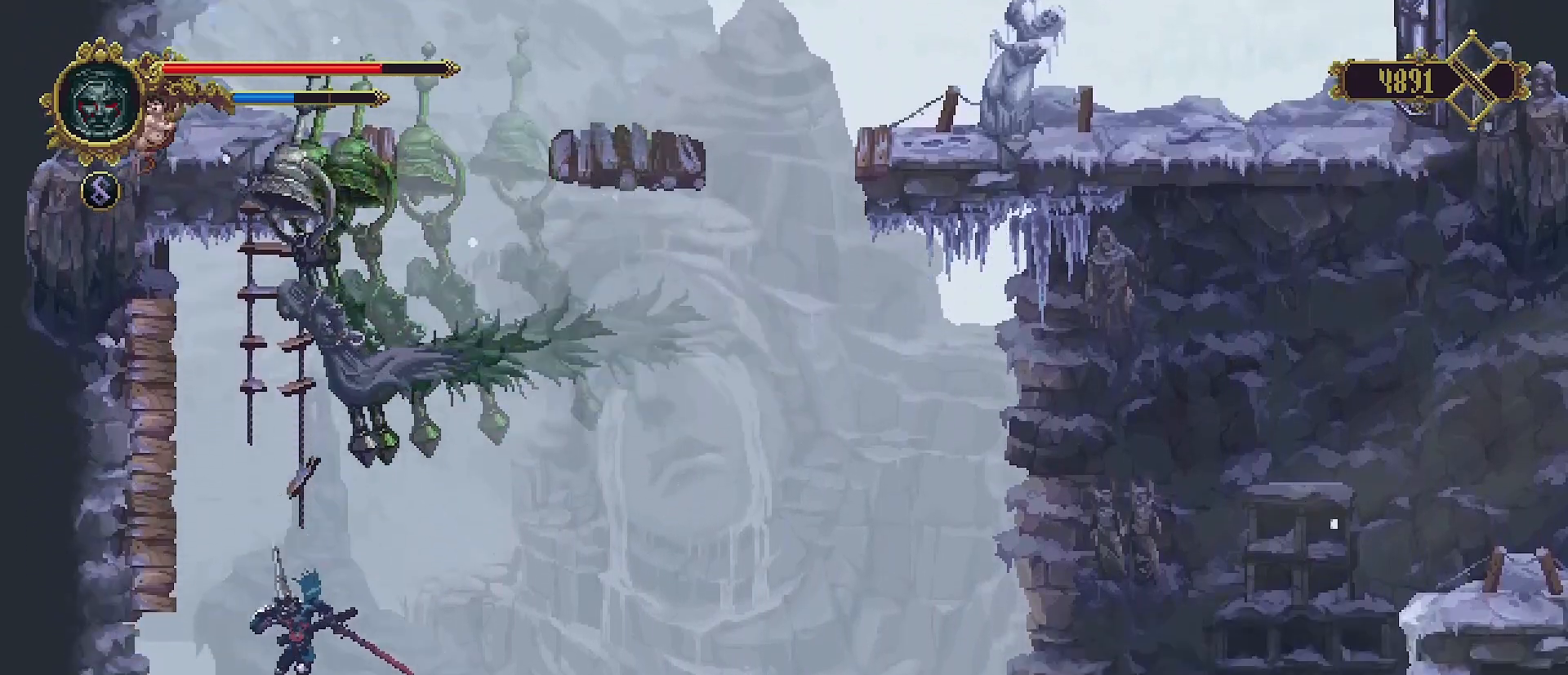
{"buttons": ["CROSS"], "left_stick": "up", "right_stick": "center", "events": [[267, "left_stick", "up"], [333, "CROSS", "down"]]}
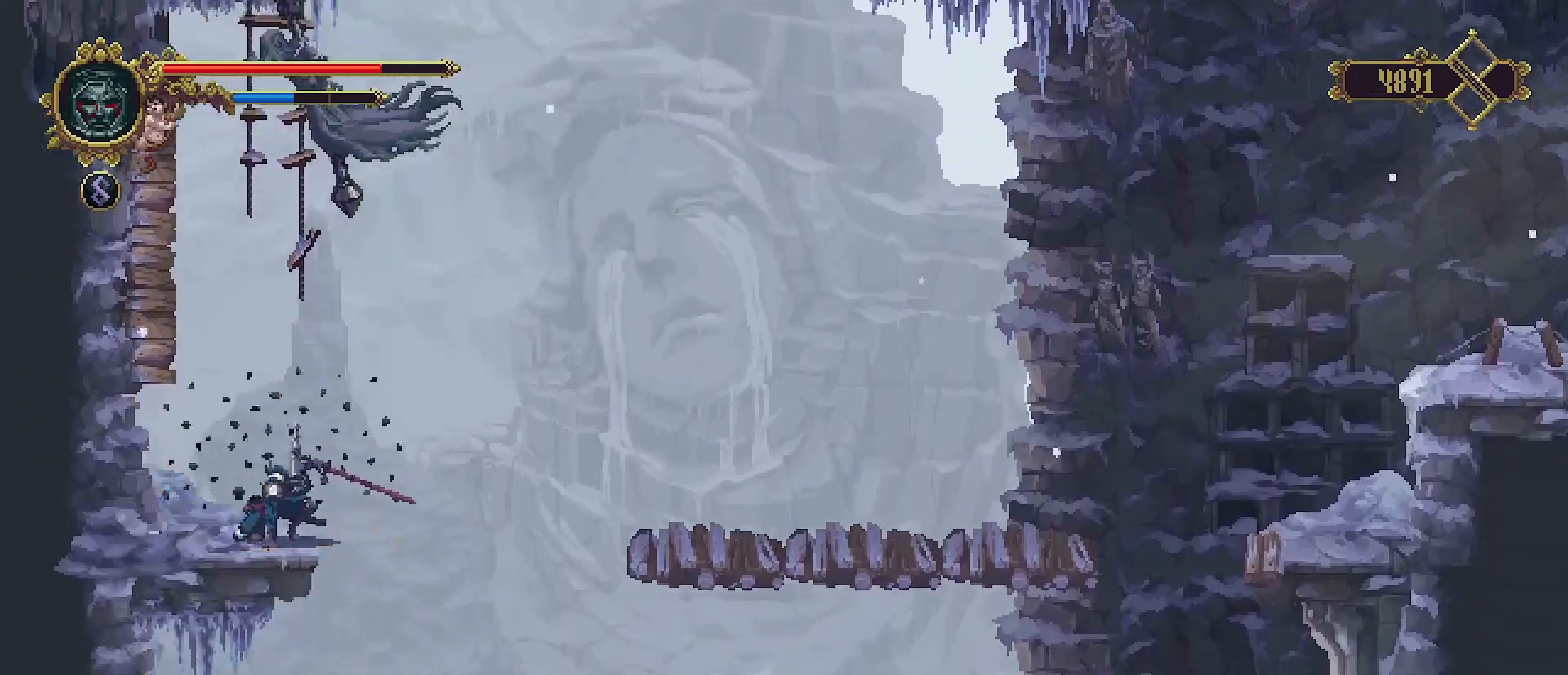
{"buttons": [], "left_stick": "up", "right_stick": "center", "events": [[67, "CROSS", "up"], [133, "left_stick", "center"], [400, "left_stick", "up"]]}
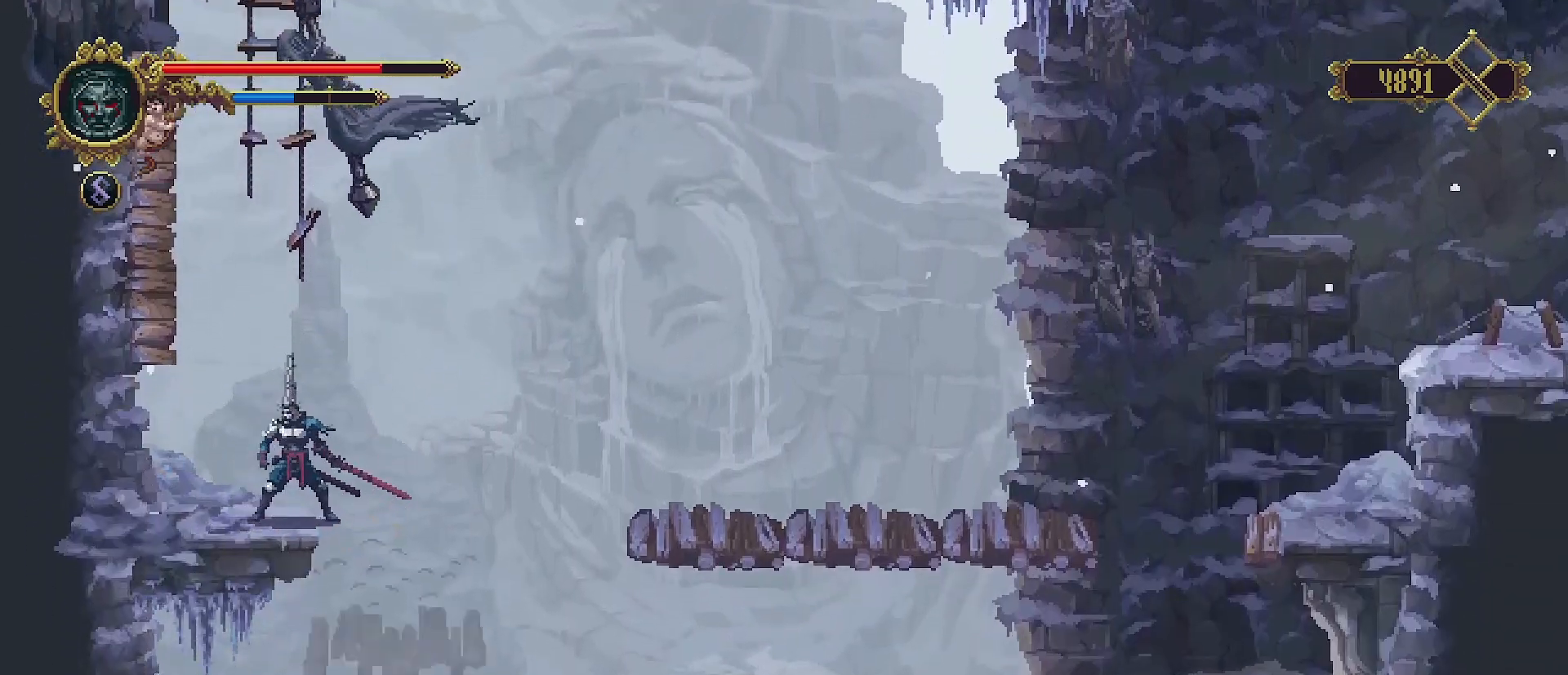
{"buttons": [], "left_stick": "up", "right_stick": "center", "events": [[167, "CROSS", "down"], [300, "SQUARE", "down"], [367, "CROSS", "up"], [367, "SQUARE", "up"], [400, "SQUARE", "down"], [500, "SQUARE", "up"]]}
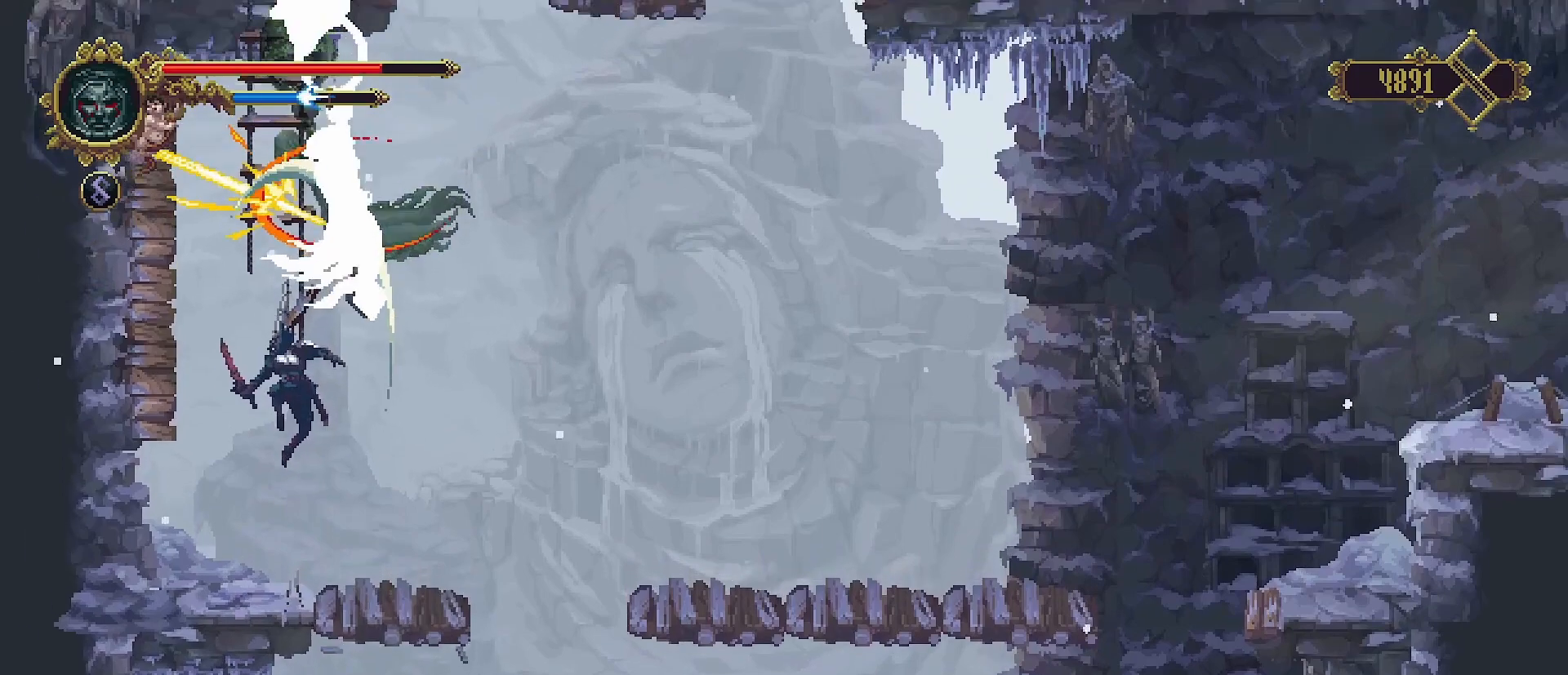
{"buttons": [], "left_stick": "up-left", "right_stick": "center", "events": [[67, "SQUARE", "down"], [167, "SQUARE", "up"], [200, "SQUARE", "down"], [300, "SQUARE", "up"], [467, "left_stick", "up-left"]]}
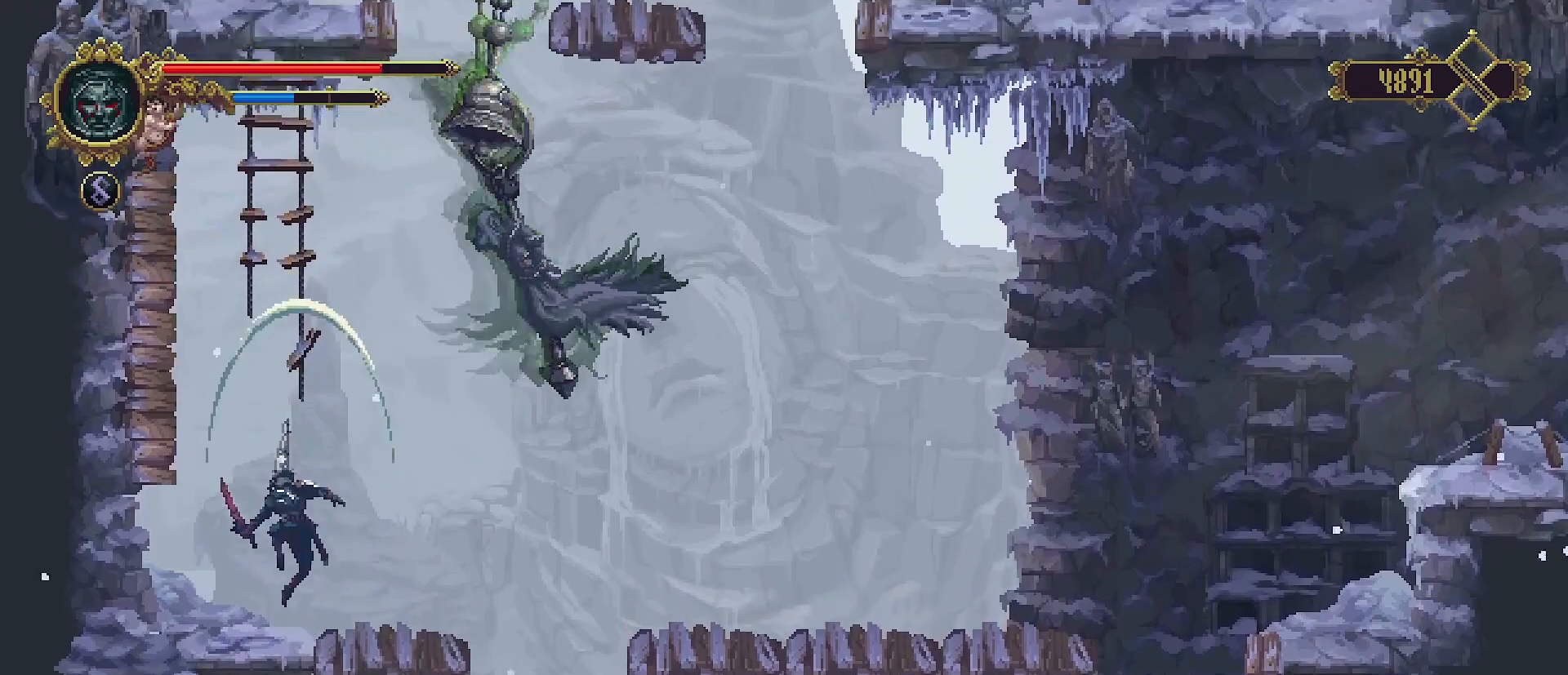
{"buttons": [], "left_stick": "up", "right_stick": "center", "events": [[200, "CROSS", "down"], [400, "left_stick", "up"], [500, "CROSS", "up"]]}
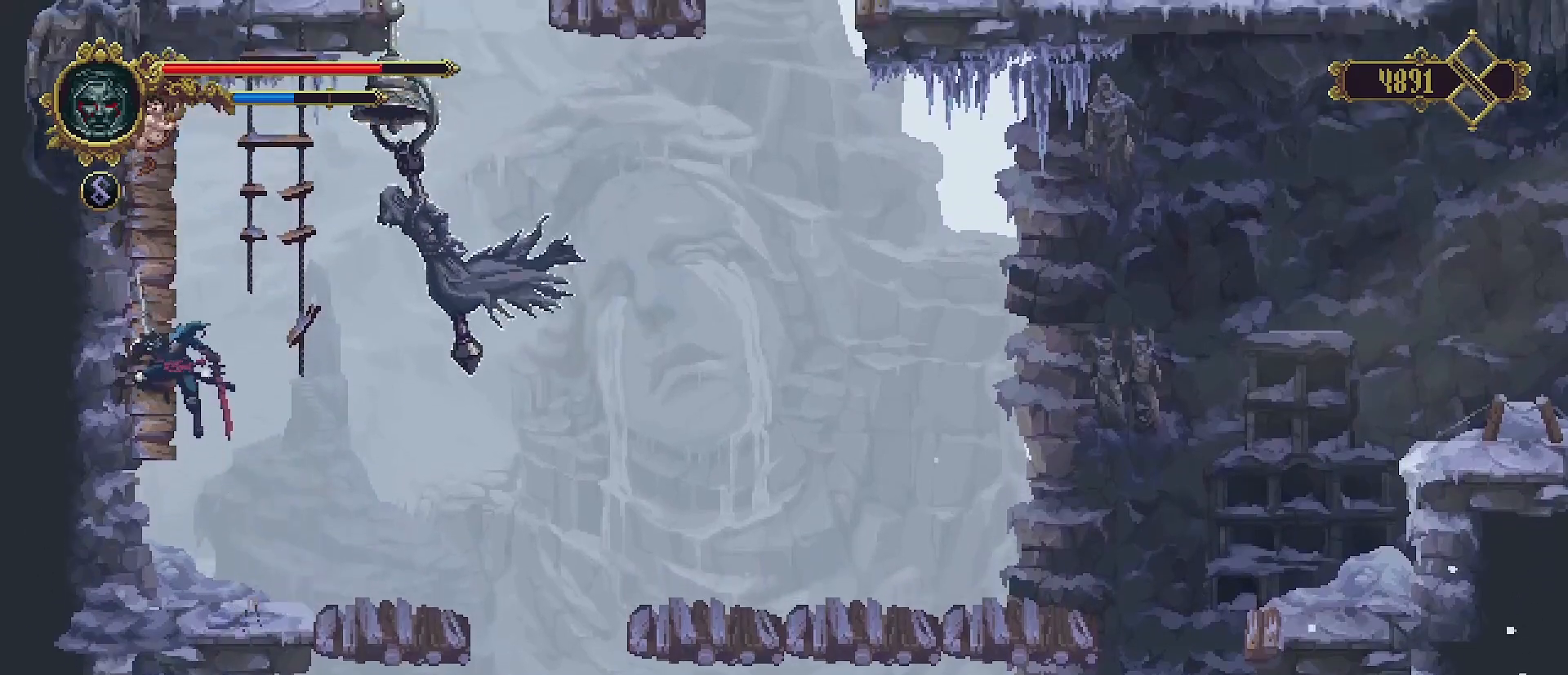
{"buttons": ["CROSS"], "left_stick": "up-right", "right_stick": "center", "events": [[133, "left_stick", "left"], [200, "SQUARE", "down"], [333, "SQUARE", "up"], [400, "left_stick", "up"], [433, "CROSS", "down"], [500, "left_stick", "up-right"]]}
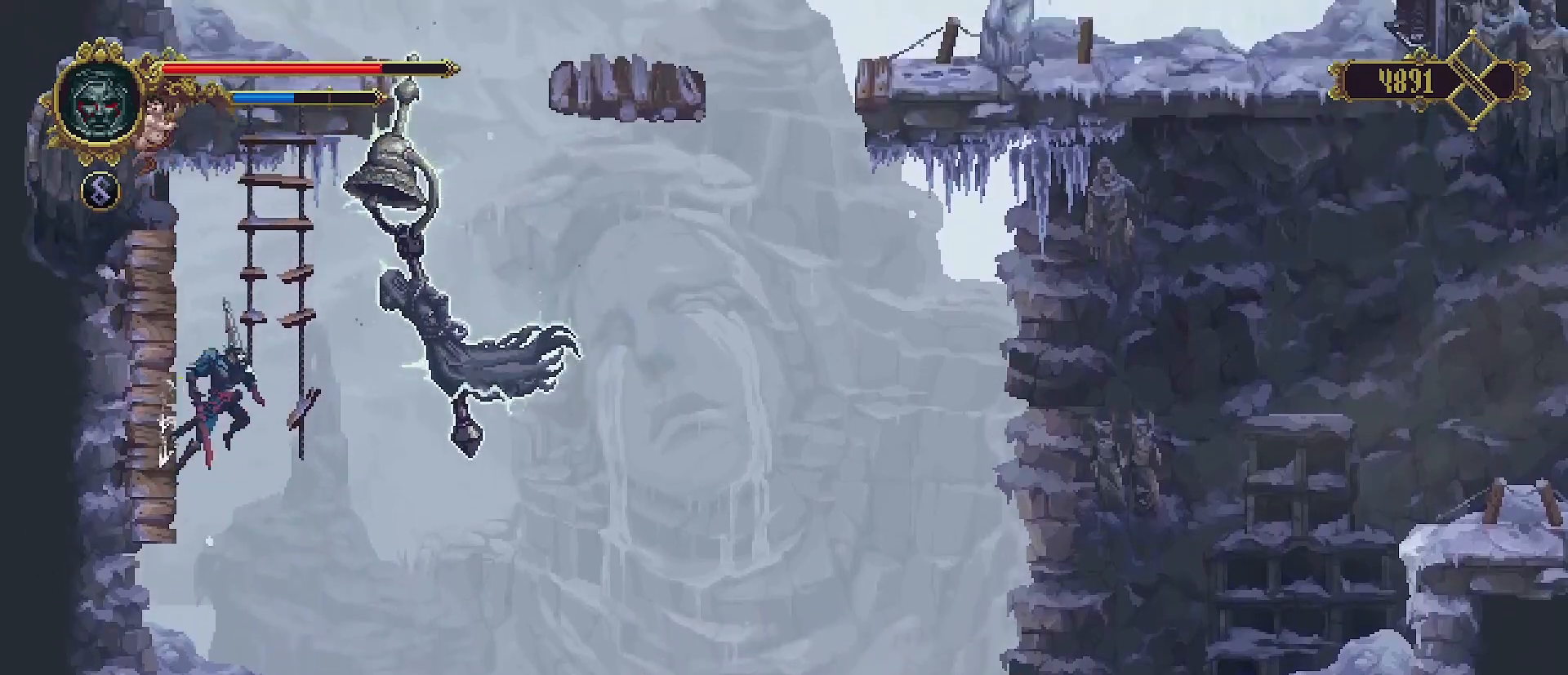
{"buttons": [], "left_stick": "center", "right_stick": "center", "events": [[133, "CROSS", "up"], [133, "left_stick", "right"], [167, "SQUARE", "down"], [233, "SQUARE", "up"], [233, "left_stick", "center"], [267, "SQUARE", "down"], [333, "SQUARE", "up"], [400, "SQUARE", "down"], [500, "SQUARE", "up"]]}
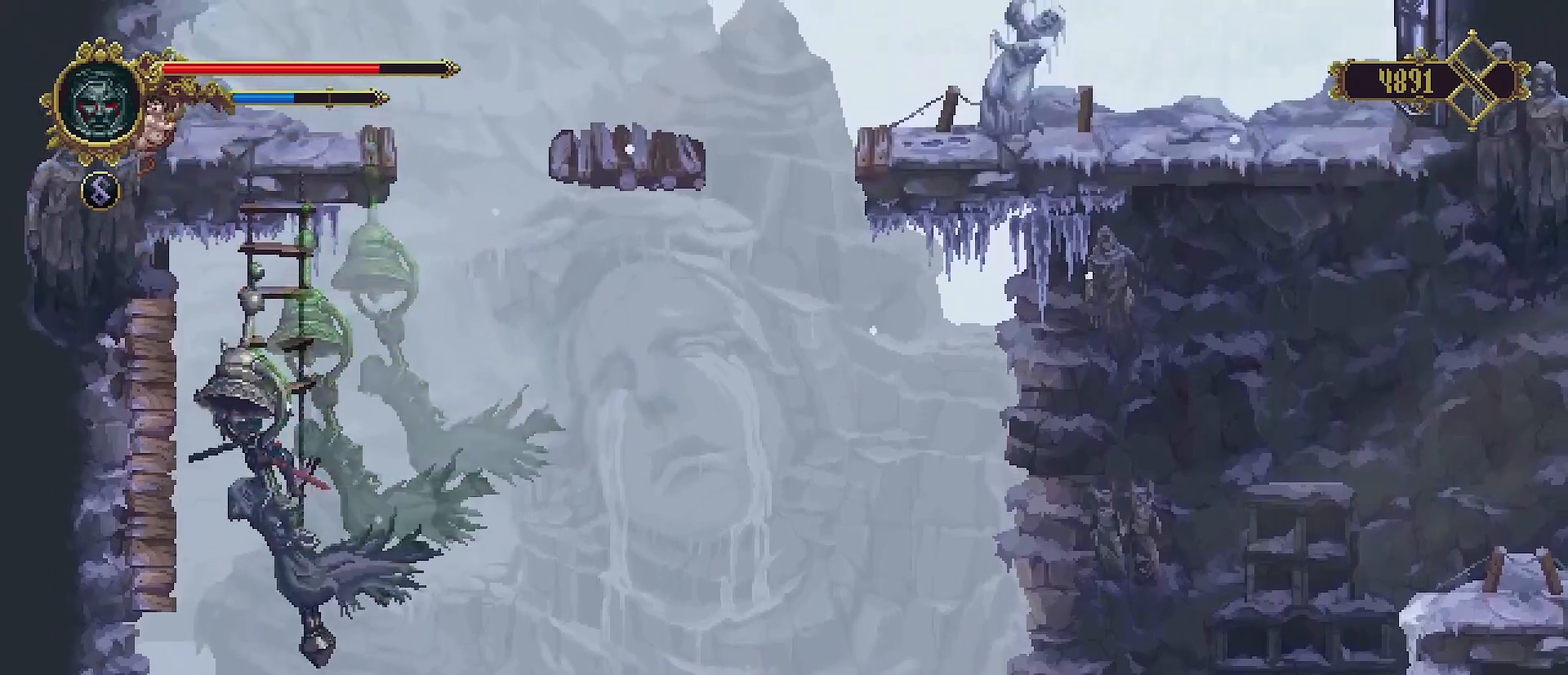
{"buttons": [], "left_stick": "left", "right_stick": "center", "events": [[33, "SQUARE", "down"], [133, "SQUARE", "up"], [200, "left_stick", "up"], [500, "left_stick", "left"]]}
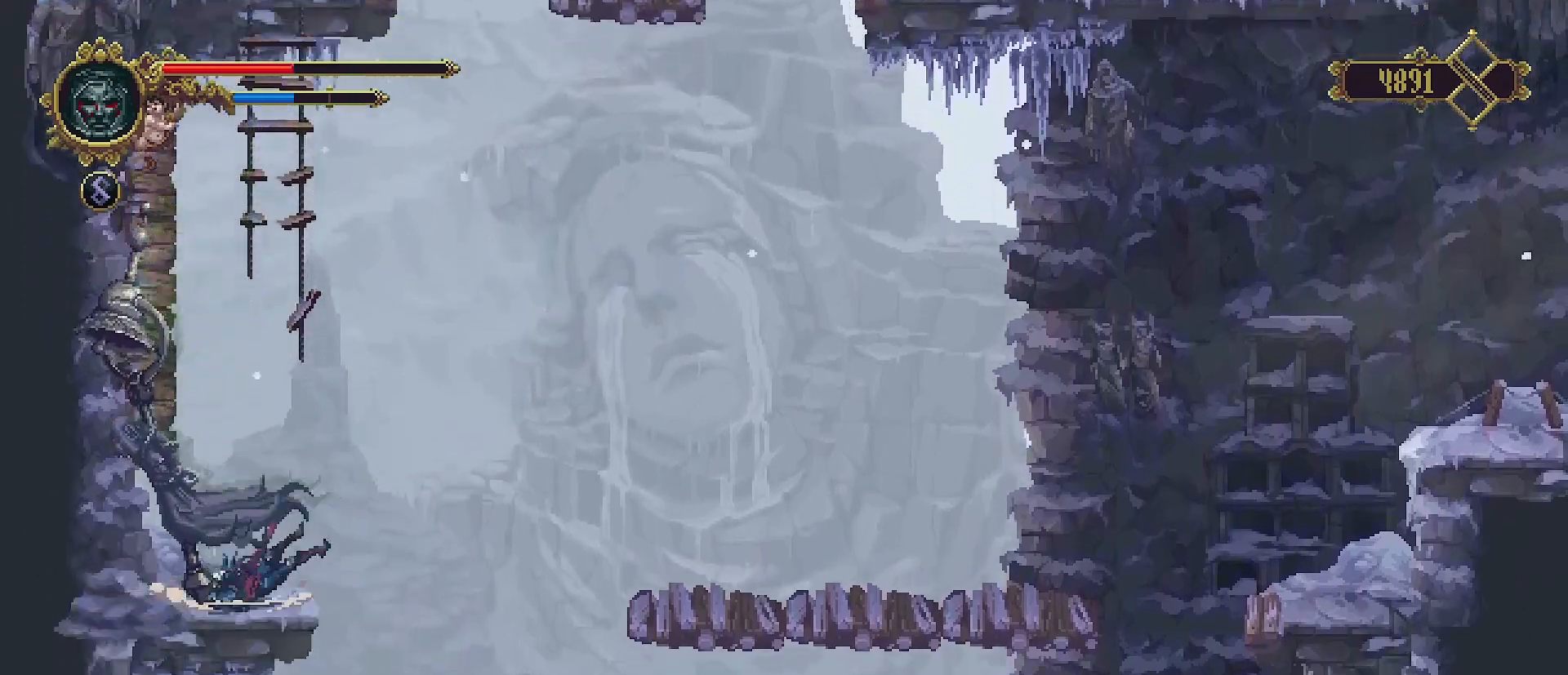
{"buttons": [], "left_stick": "center", "right_stick": "center", "events": [[100, "left_stick", "center"], [233, "SQUARE", "down"], [267, "SQUARE", "up"], [400, "SQUARE", "down"], [467, "SQUARE", "up"]]}
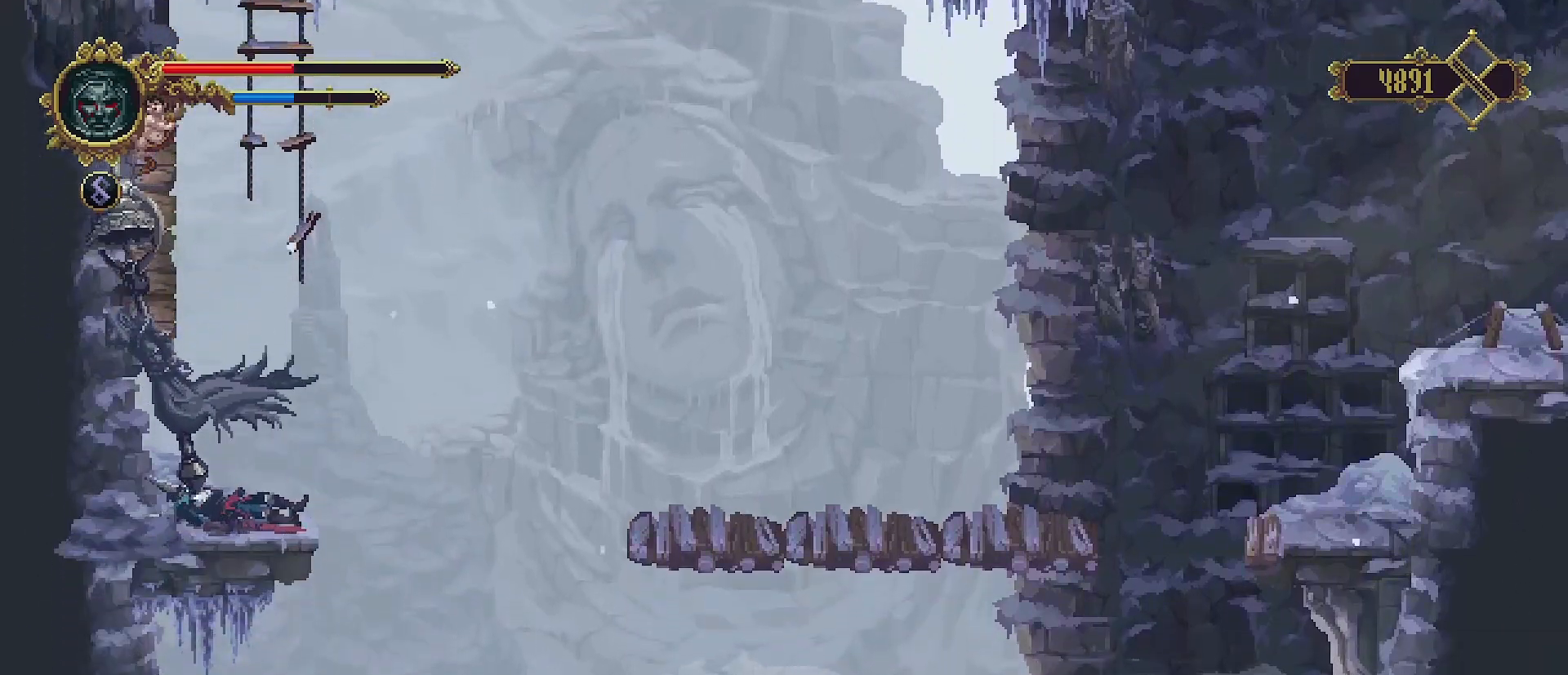
{"buttons": ["SQUARE"], "left_stick": "center", "right_stick": "center", "events": [[400, "left_stick", "left"], [433, "SQUARE", "down"], [500, "left_stick", "center"]]}